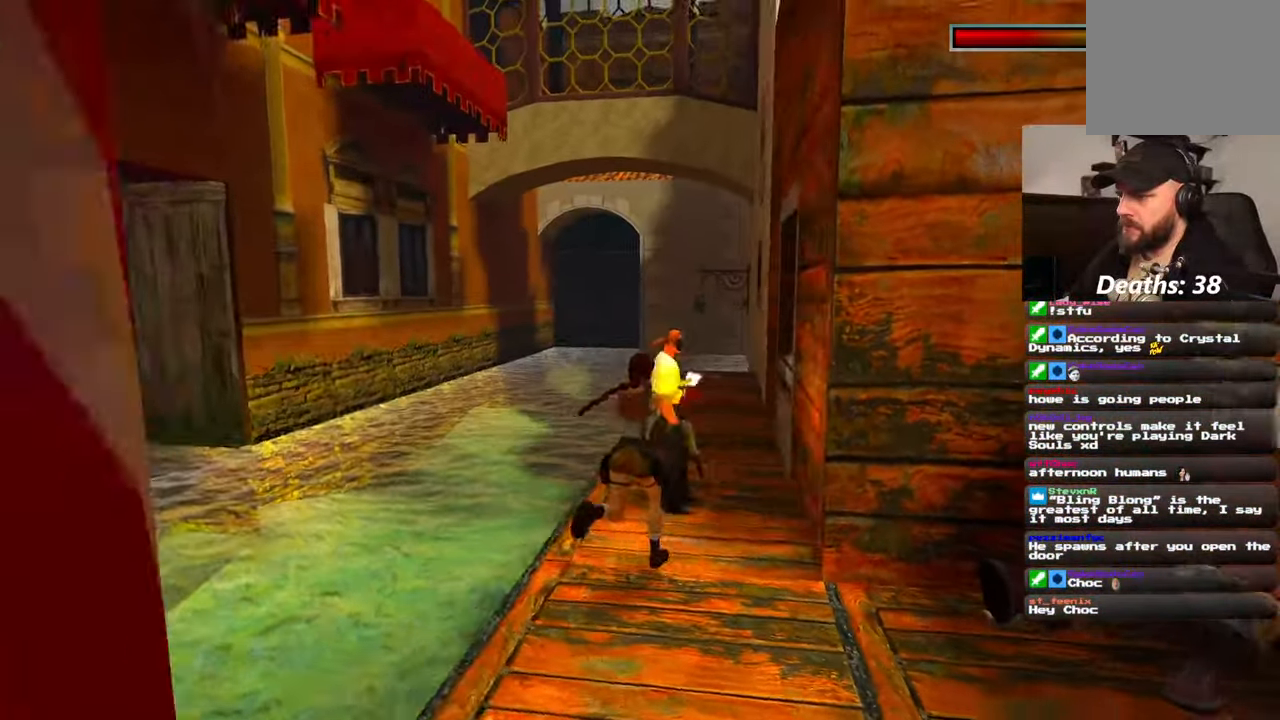
Gameplay with a controller (PlayStation layout); each line is a JSON object with the inputs held at the frame after it (dt_ms = milliseconds from this image to that frame). "events" lists button and stick changes between this image and that frame as [ms after this image, input, new state], when the widget could be followed in between. Not read: HOME L2 L3 R3 START.
{"dt_ms": 500, "buttons": [], "left_stick": "center", "right_stick": "center", "events": [[17, "left_stick", "up"], [267, "left_stick", "center"], [484, "R2", "up"]]}
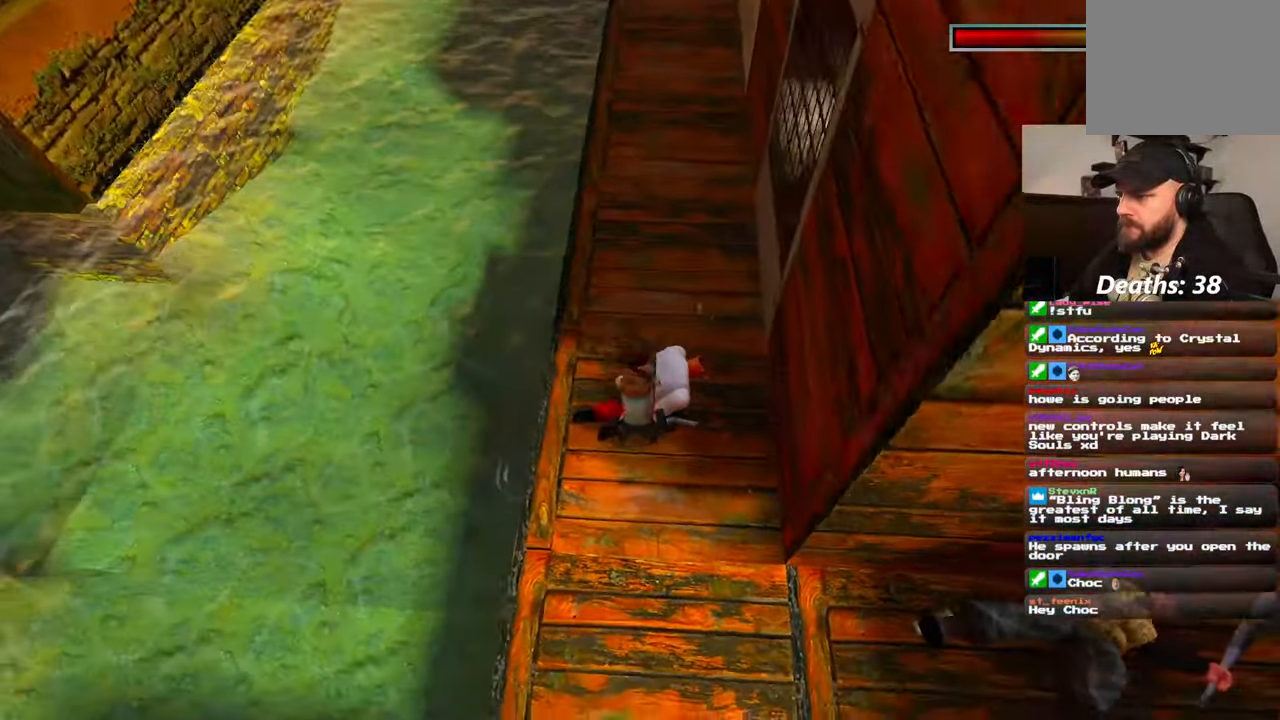
{"dt_ms": 500, "buttons": [], "left_stick": "center", "right_stick": "center", "events": []}
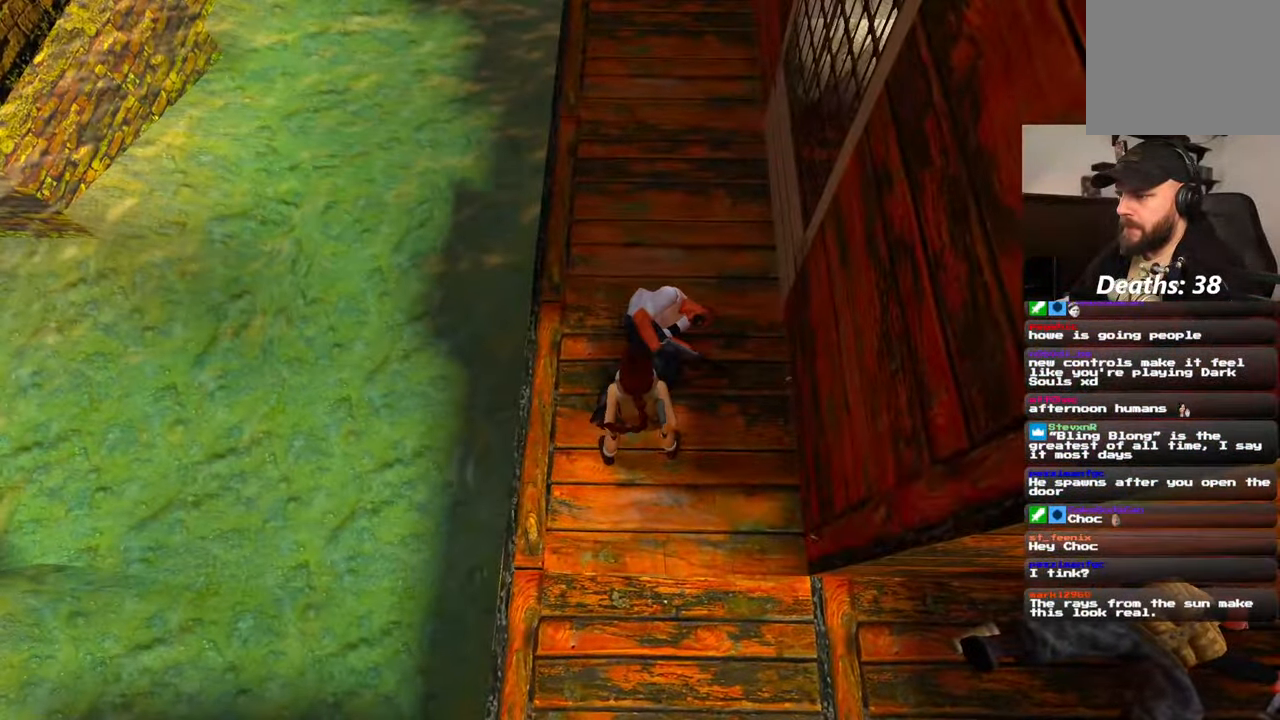
{"dt_ms": 500, "buttons": ["CROSS"], "left_stick": "center", "right_stick": "center", "events": [[317, "CROSS", "down"]]}
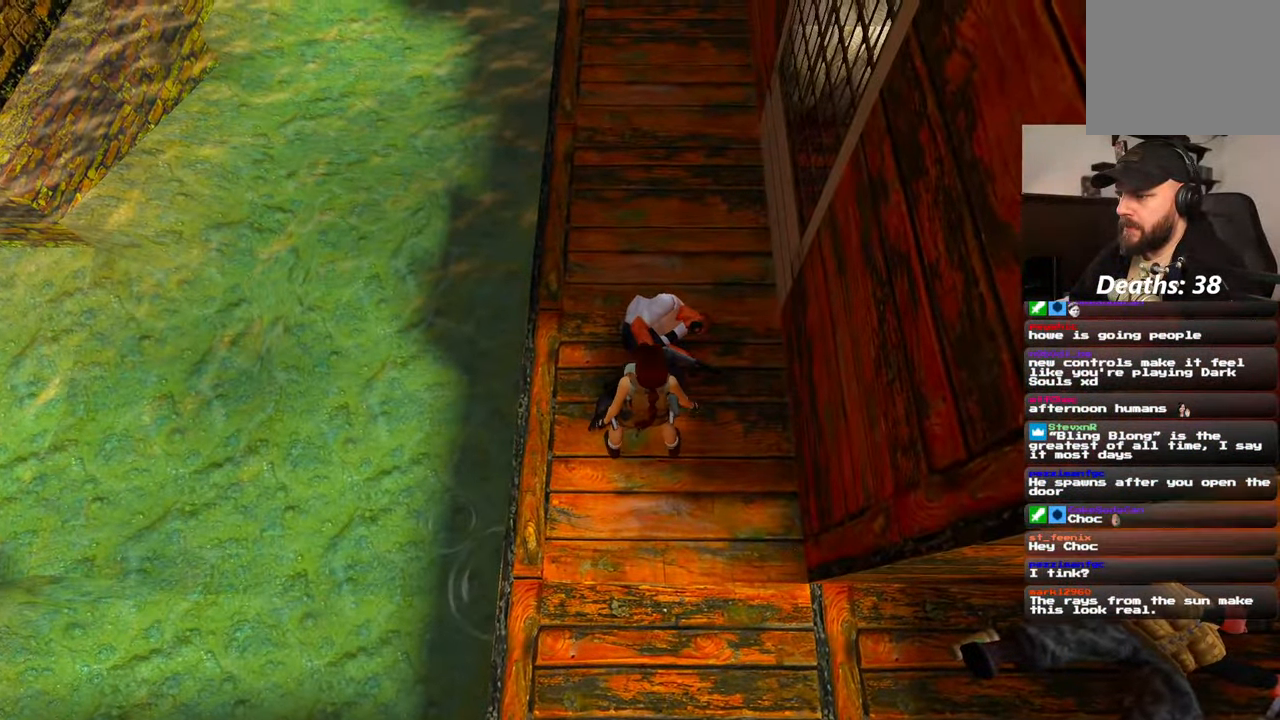
{"dt_ms": 500, "buttons": [], "left_stick": "center", "right_stick": "center", "events": [[67, "CROSS", "up"]]}
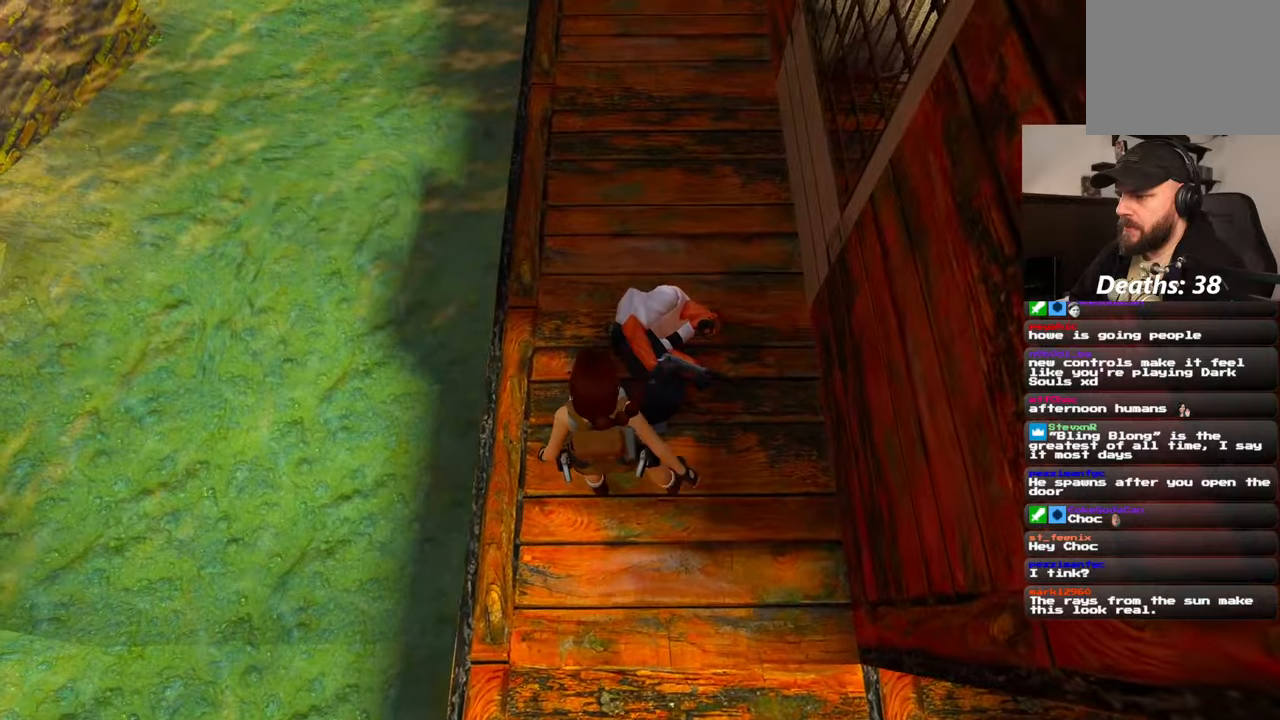
{"dt_ms": 500, "buttons": [], "left_stick": "center", "right_stick": "center", "events": []}
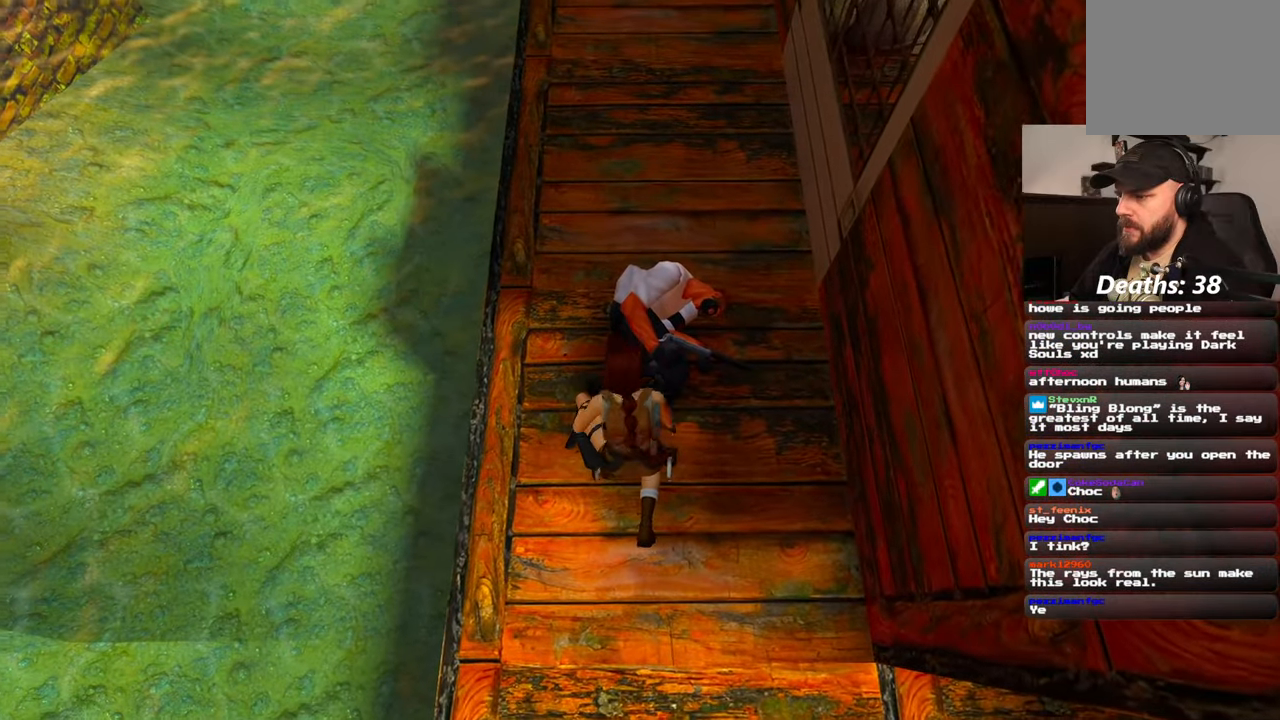
{"dt_ms": 500, "buttons": [], "left_stick": "center", "right_stick": "up-left", "events": [[467, "right_stick", "up-left"]]}
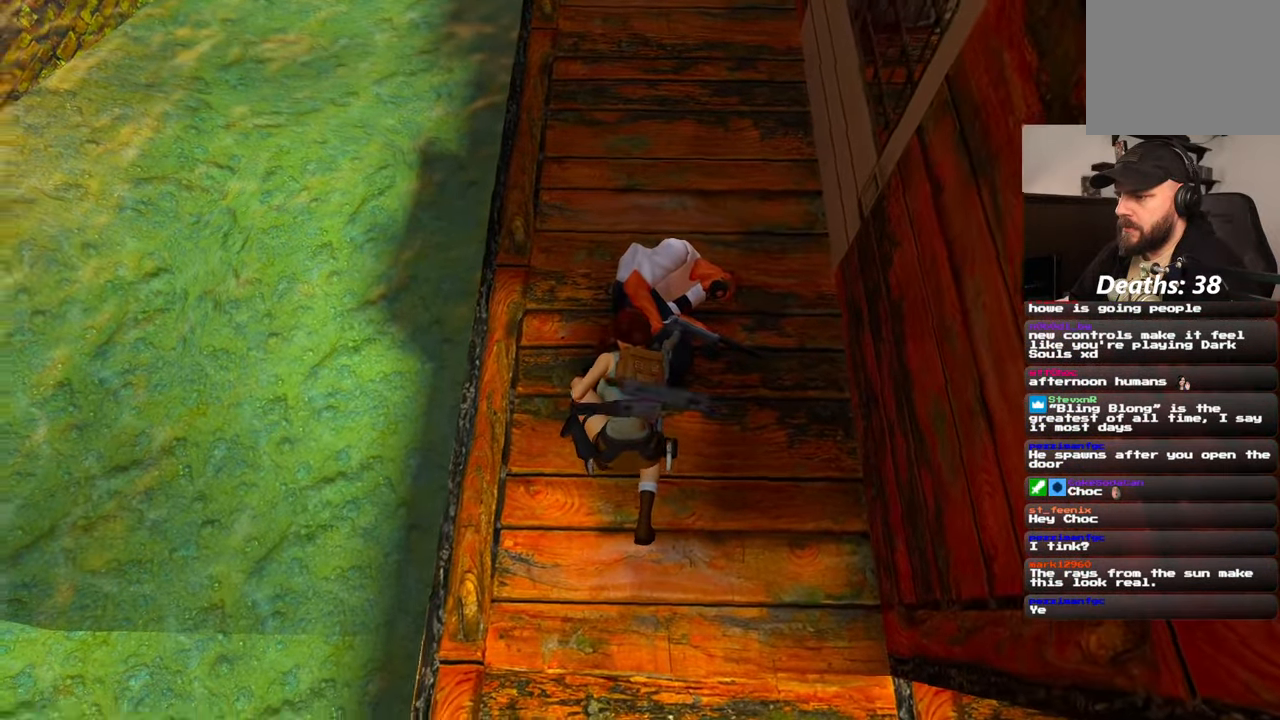
{"dt_ms": 500, "buttons": [], "left_stick": "up-left", "right_stick": "up-left", "events": [[417, "left_stick", "up-left"]]}
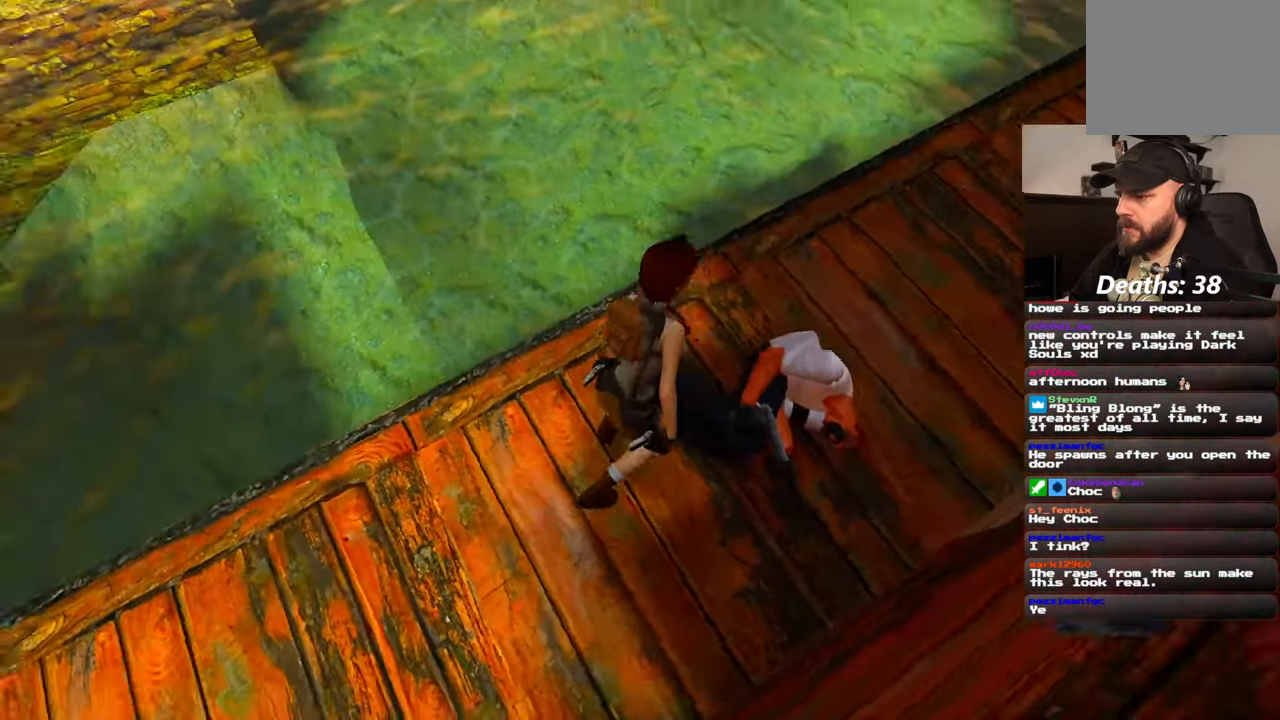
{"dt_ms": 500, "buttons": [], "left_stick": "center", "right_stick": "center"}
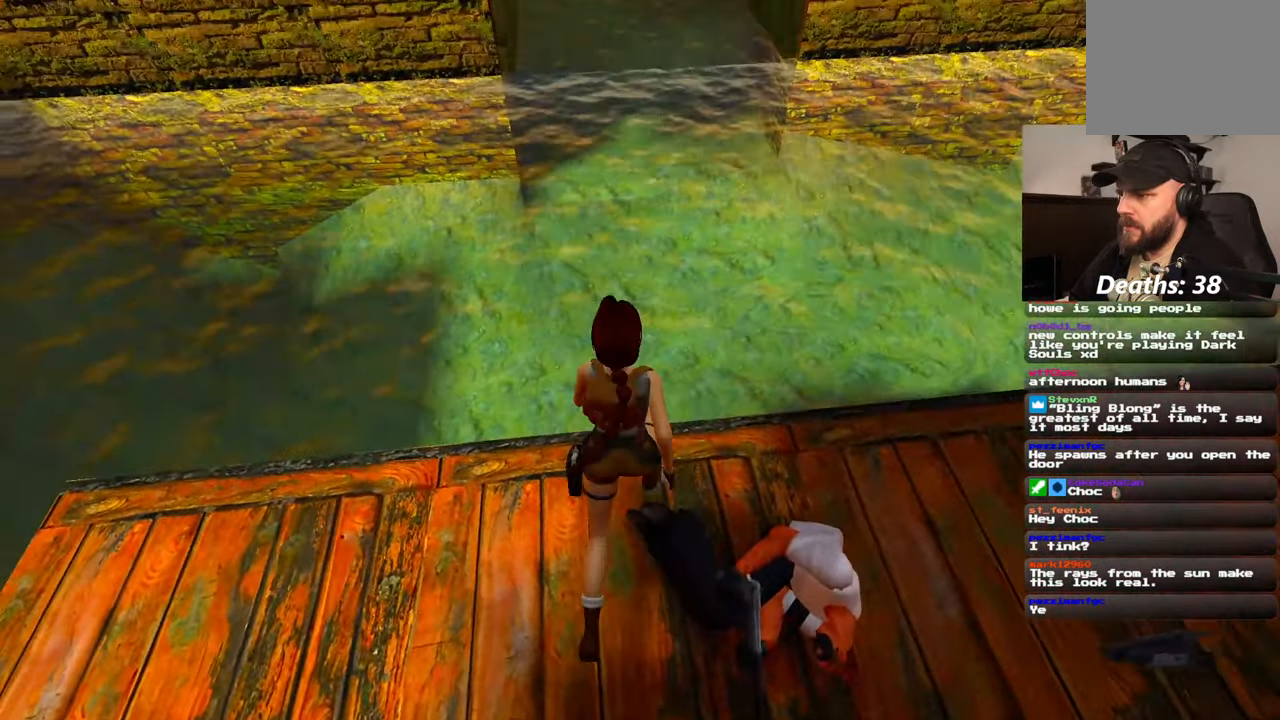
{"dt_ms": 500, "buttons": [], "left_stick": "up", "right_stick": "center", "events": [[17, "left_stick", "up"], [84, "right_stick", "up"], [417, "right_stick", "center"]]}
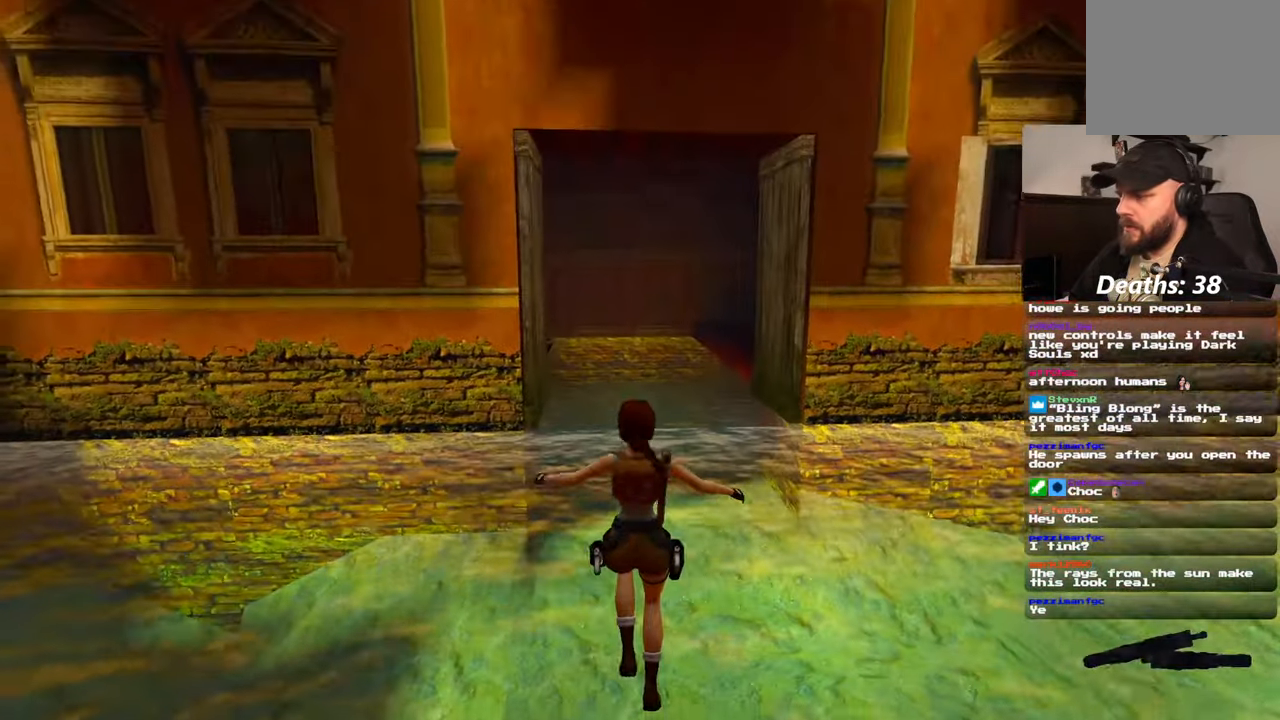
{"dt_ms": 500, "buttons": ["SQUARE"], "left_stick": "up", "right_stick": "center", "events": [[384, "SQUARE", "down"]]}
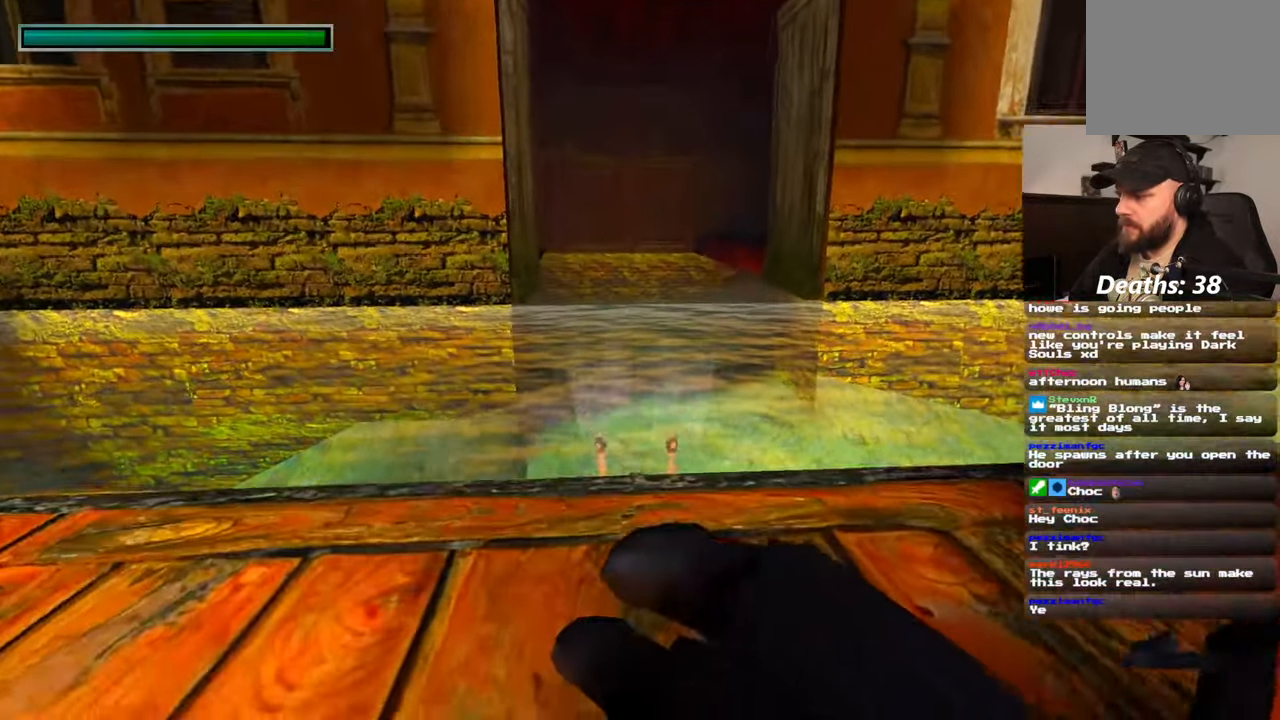
{"dt_ms": 500, "buttons": [], "left_stick": "up", "right_stick": "center"}
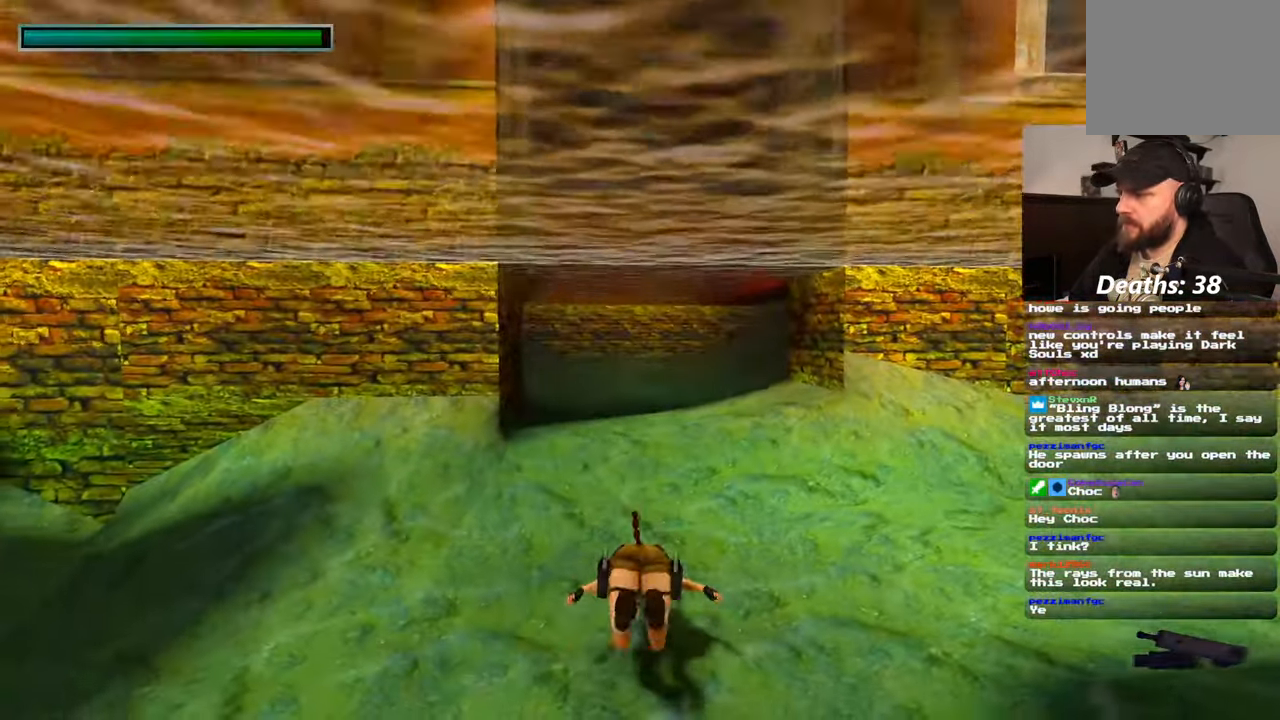
{"dt_ms": 500, "buttons": [], "left_stick": "up", "right_stick": "center", "events": []}
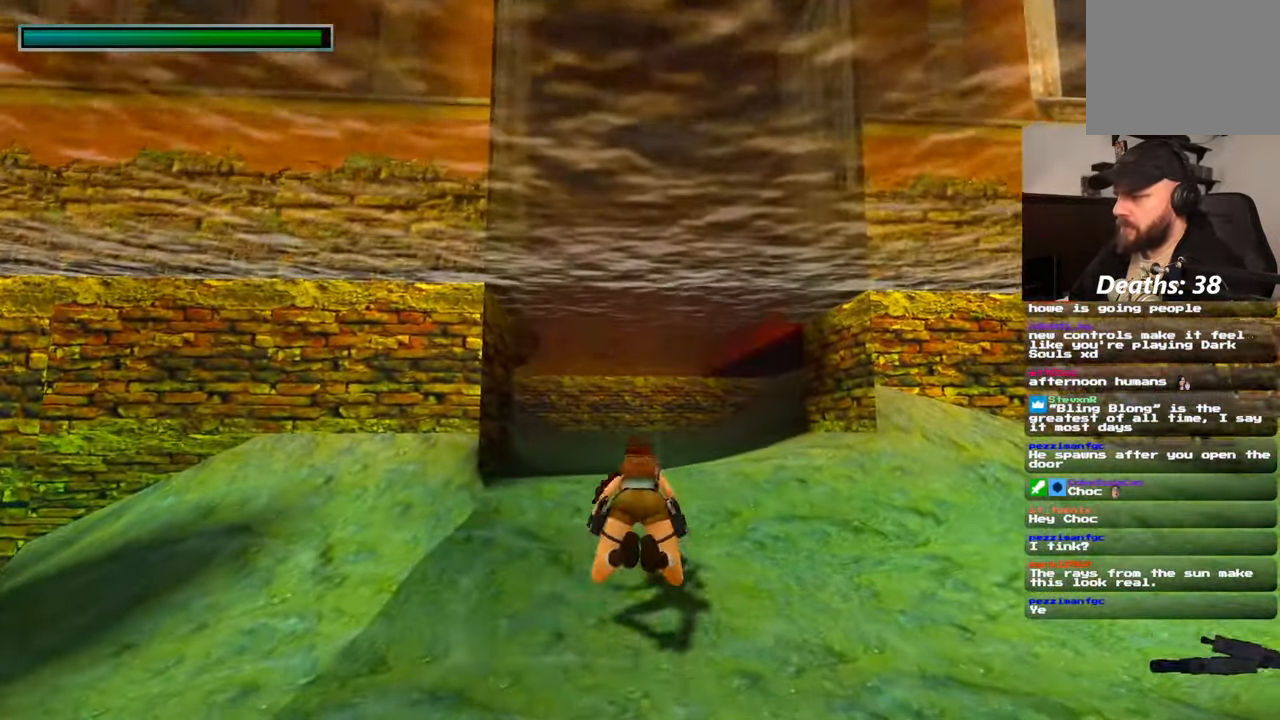
{"dt_ms": 500, "buttons": [], "left_stick": "center", "right_stick": "center"}
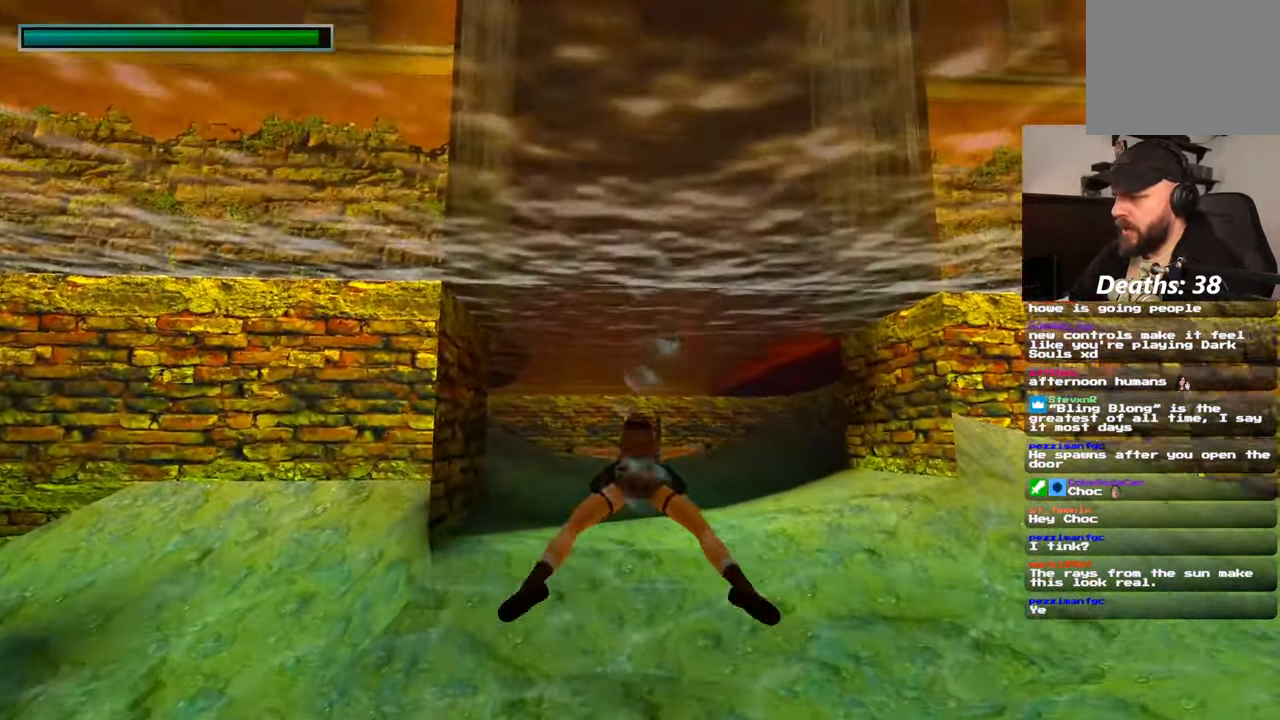
{"dt_ms": 500, "buttons": [], "left_stick": "center", "right_stick": "center"}
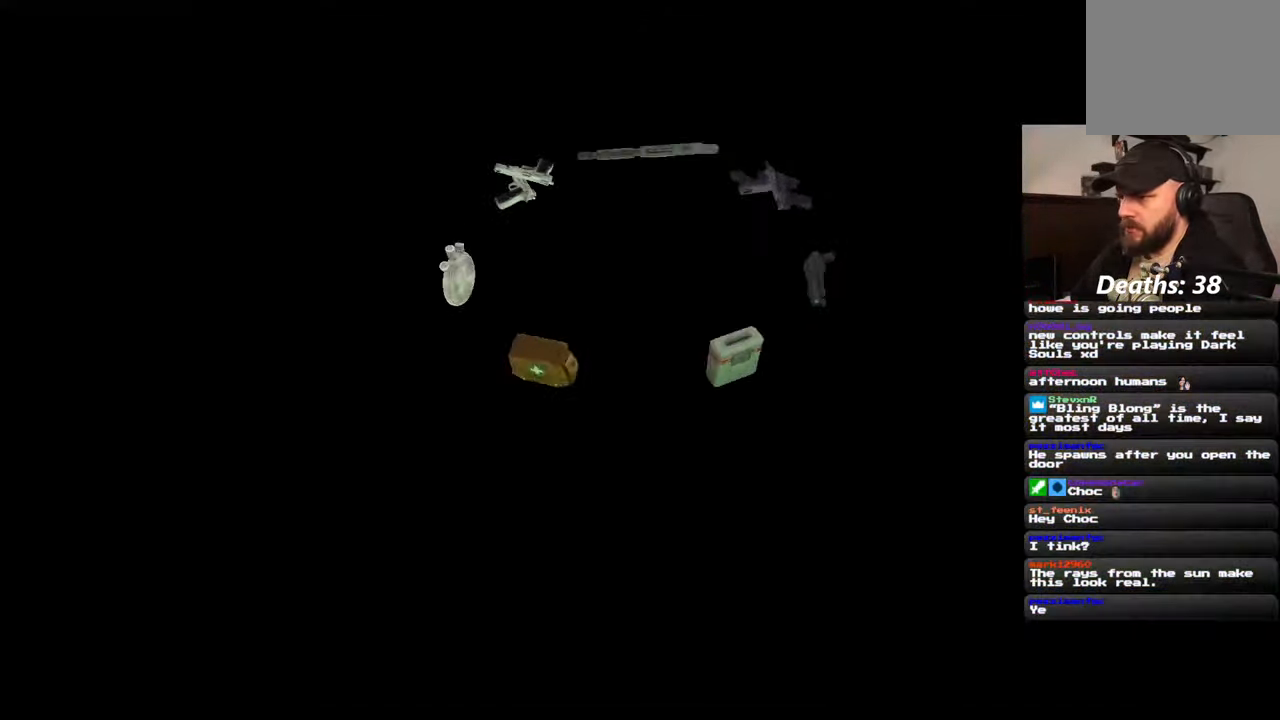
{"dt_ms": 500, "buttons": ["DPAD_LEFT"], "left_stick": "center", "right_stick": "center", "events": [[400, "DPAD_LEFT", "down"]]}
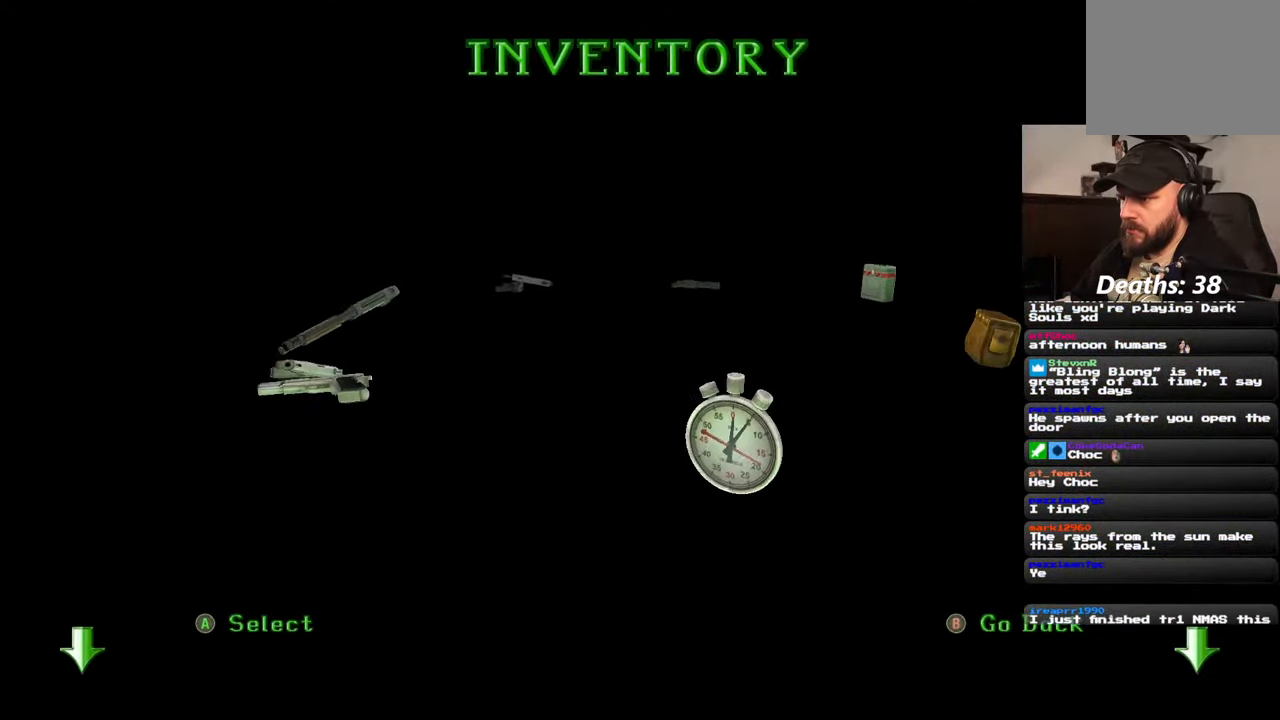
{"dt_ms": 500, "buttons": ["DPAD_LEFT"], "left_stick": "center", "right_stick": "center", "events": []}
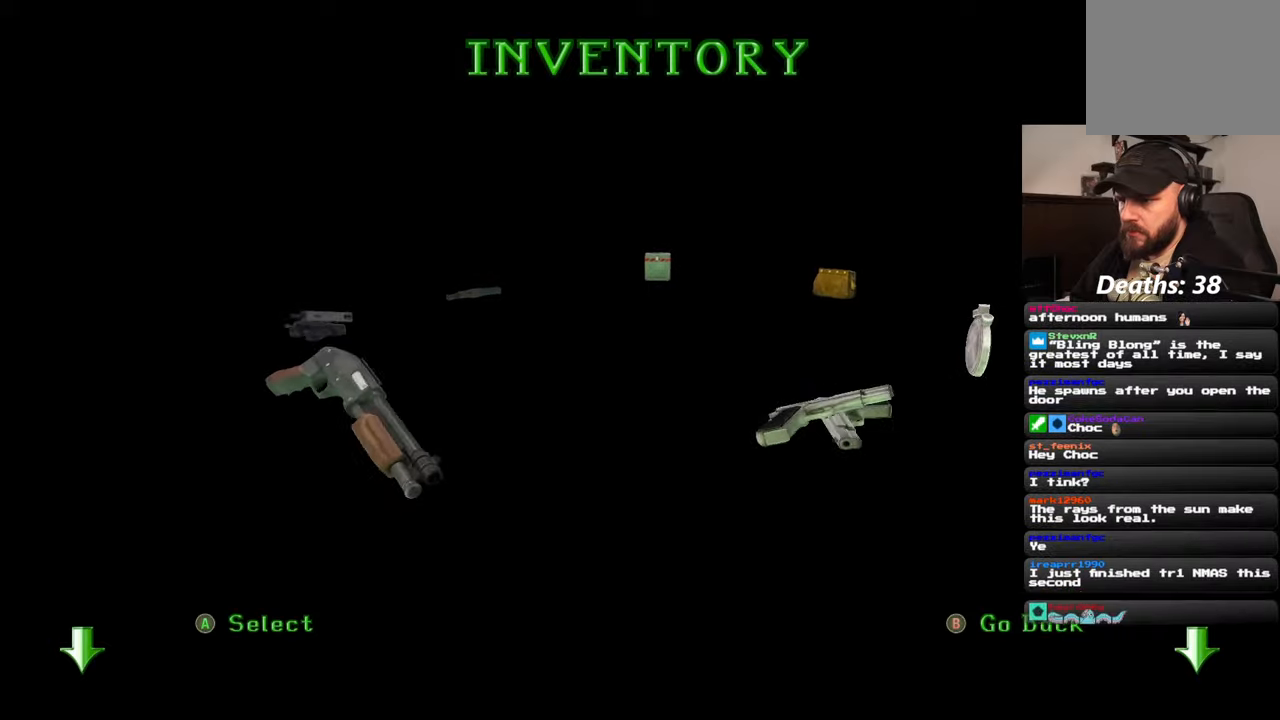
{"dt_ms": 500, "buttons": [], "left_stick": "center", "right_stick": "center", "events": [[350, "DPAD_LEFT", "up"]]}
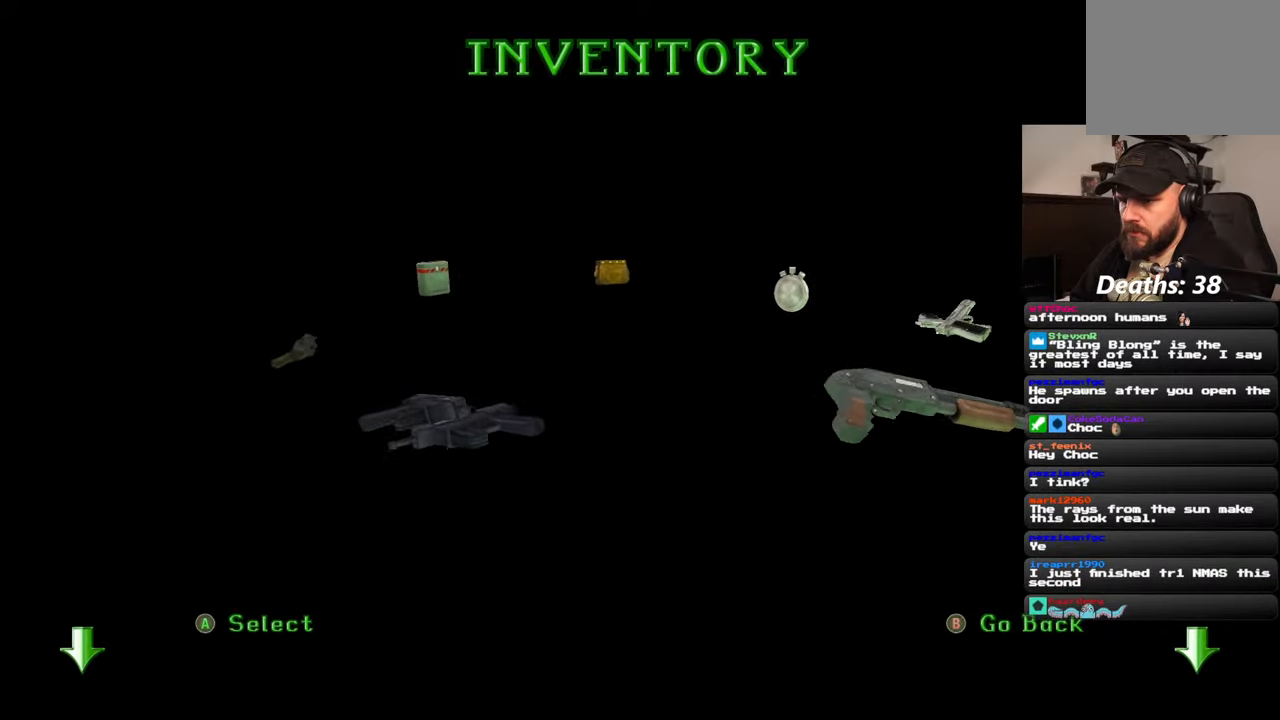
{"dt_ms": 500, "buttons": [], "left_stick": "center", "right_stick": "center", "events": []}
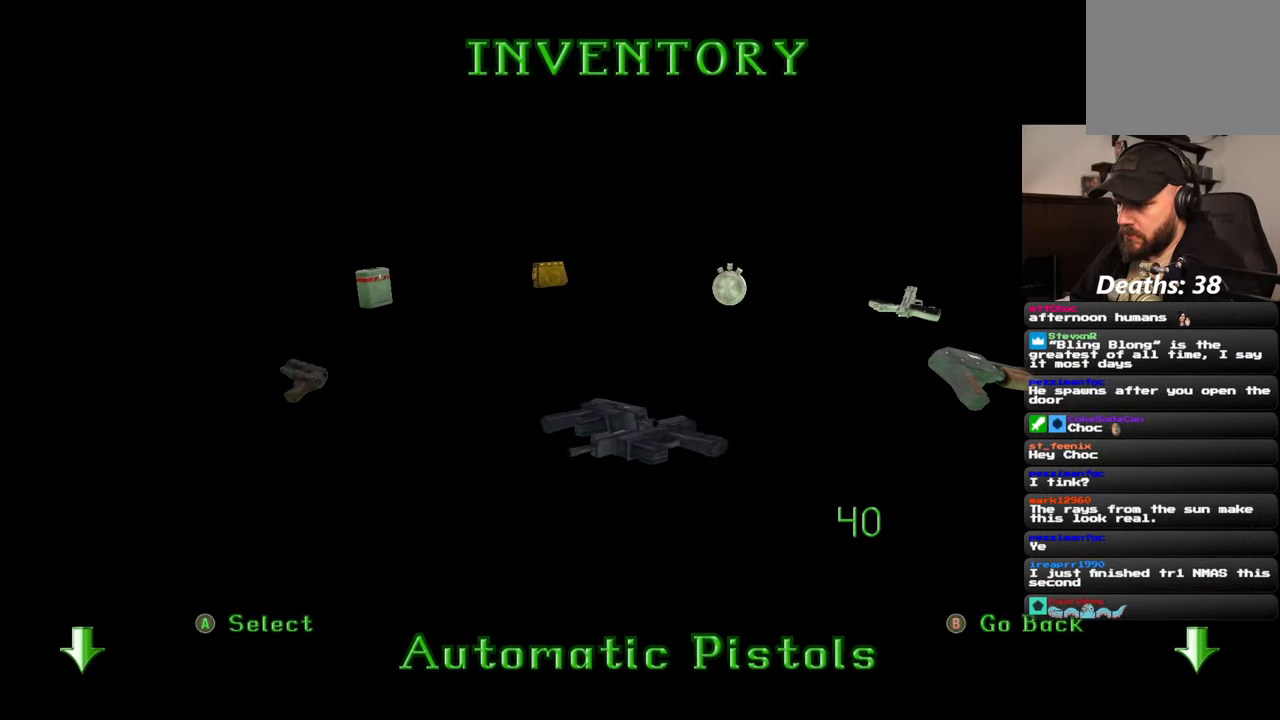
{"dt_ms": 500, "buttons": [], "left_stick": "center", "right_stick": "center", "events": []}
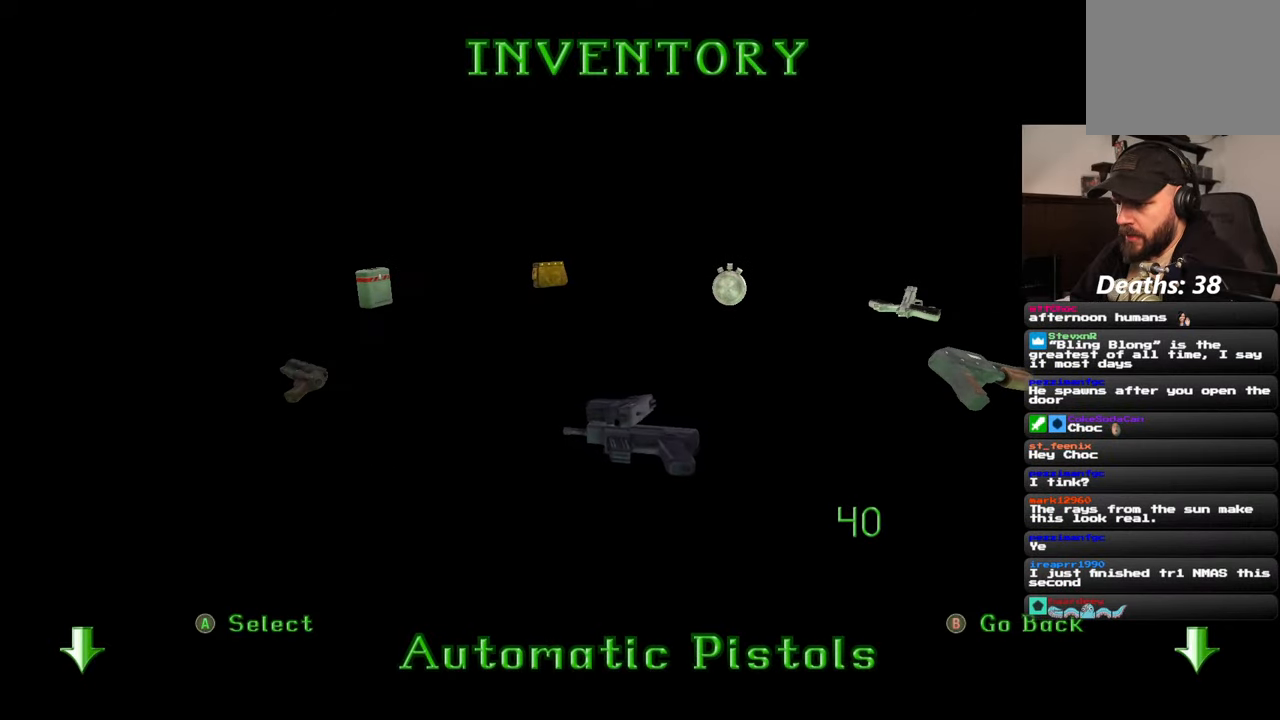
{"dt_ms": 500, "buttons": [], "left_stick": "center", "right_stick": "center", "events": []}
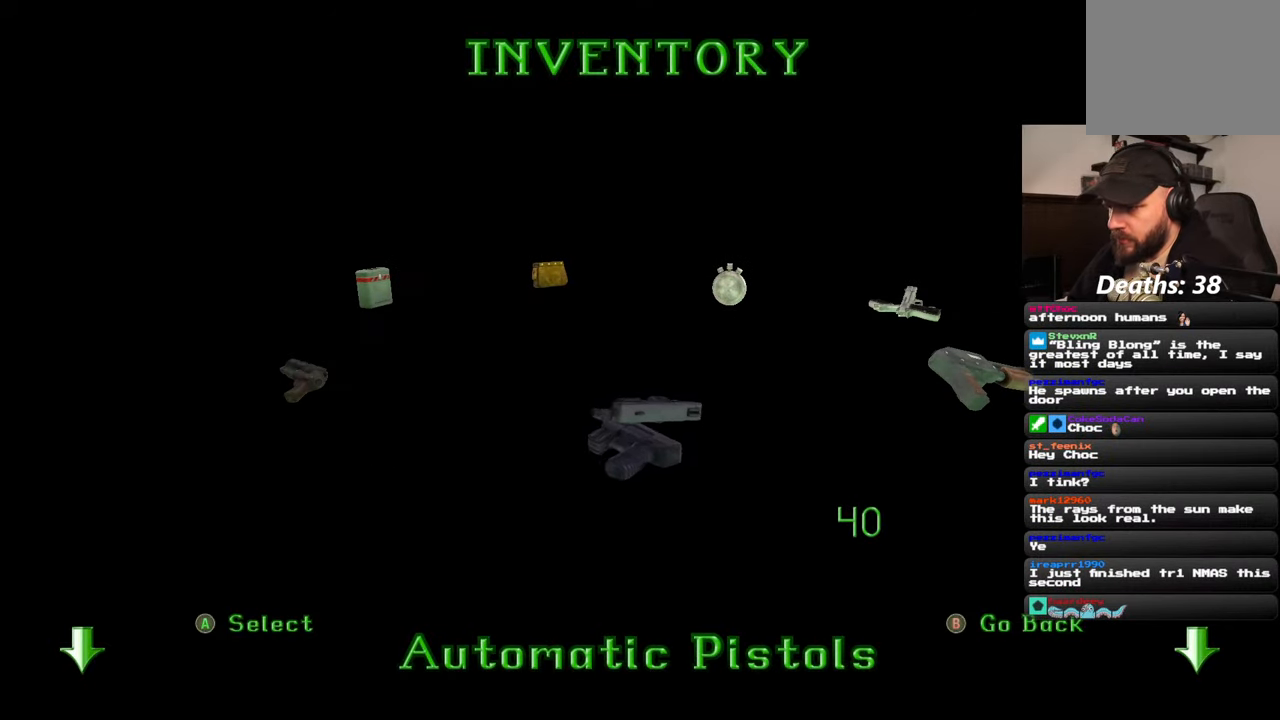
{"dt_ms": 500, "buttons": [], "left_stick": "center", "right_stick": "center", "events": []}
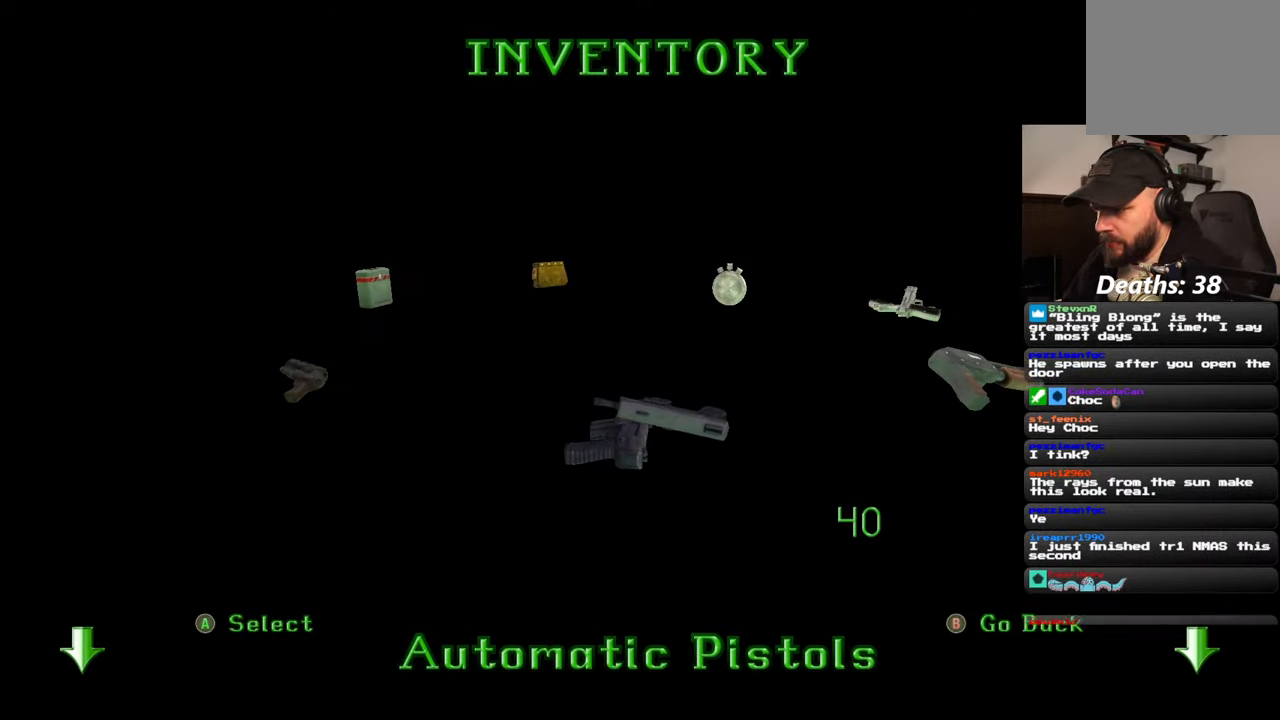
{"dt_ms": 500, "buttons": [], "left_stick": "center", "right_stick": "center", "events": []}
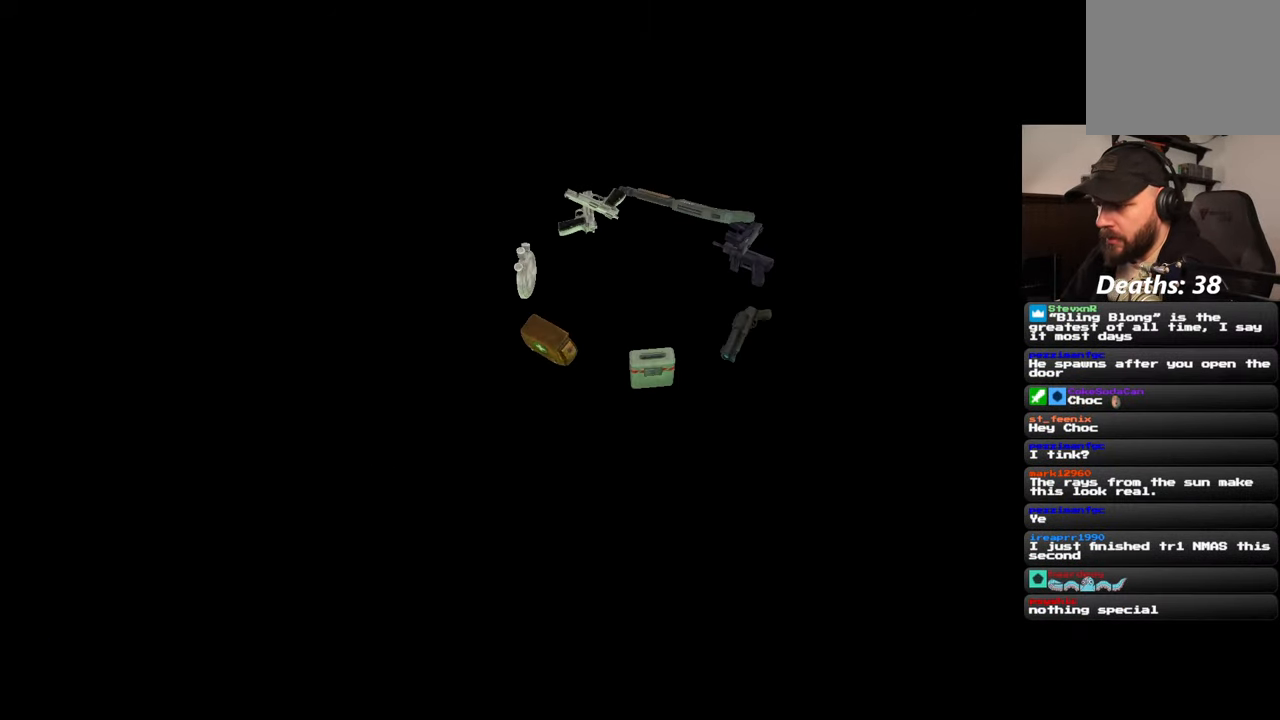
{"dt_ms": 500, "buttons": [], "left_stick": "up", "right_stick": "center"}
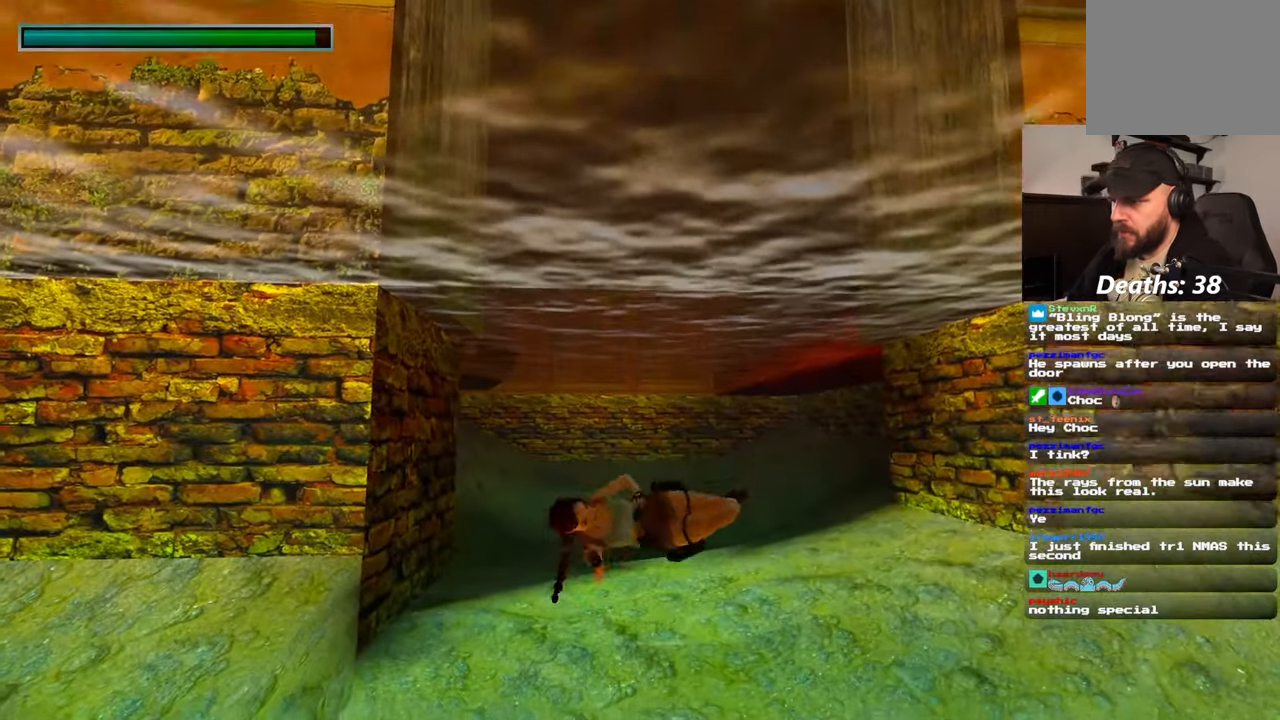
{"dt_ms": 500, "buttons": ["CIRCLE"], "left_stick": "center", "right_stick": "center"}
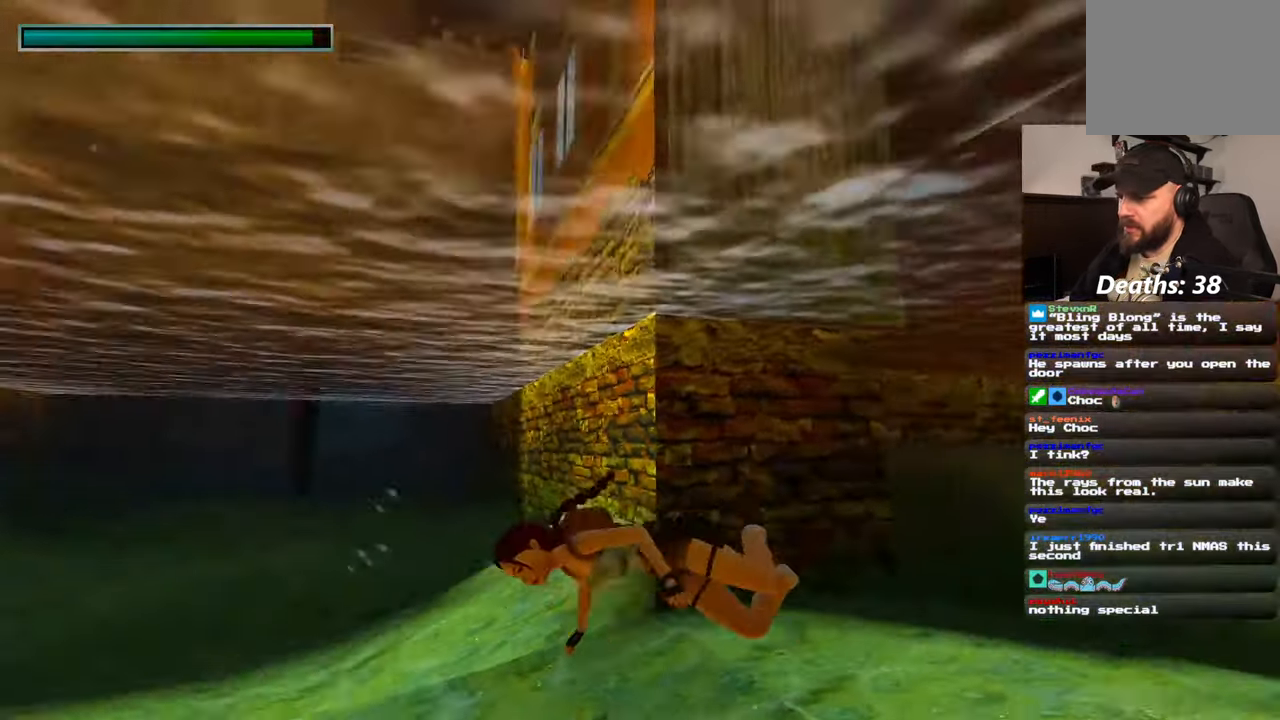
{"dt_ms": 500, "buttons": [], "left_stick": "center", "right_stick": "center", "events": [[100, "CIRCLE", "up"]]}
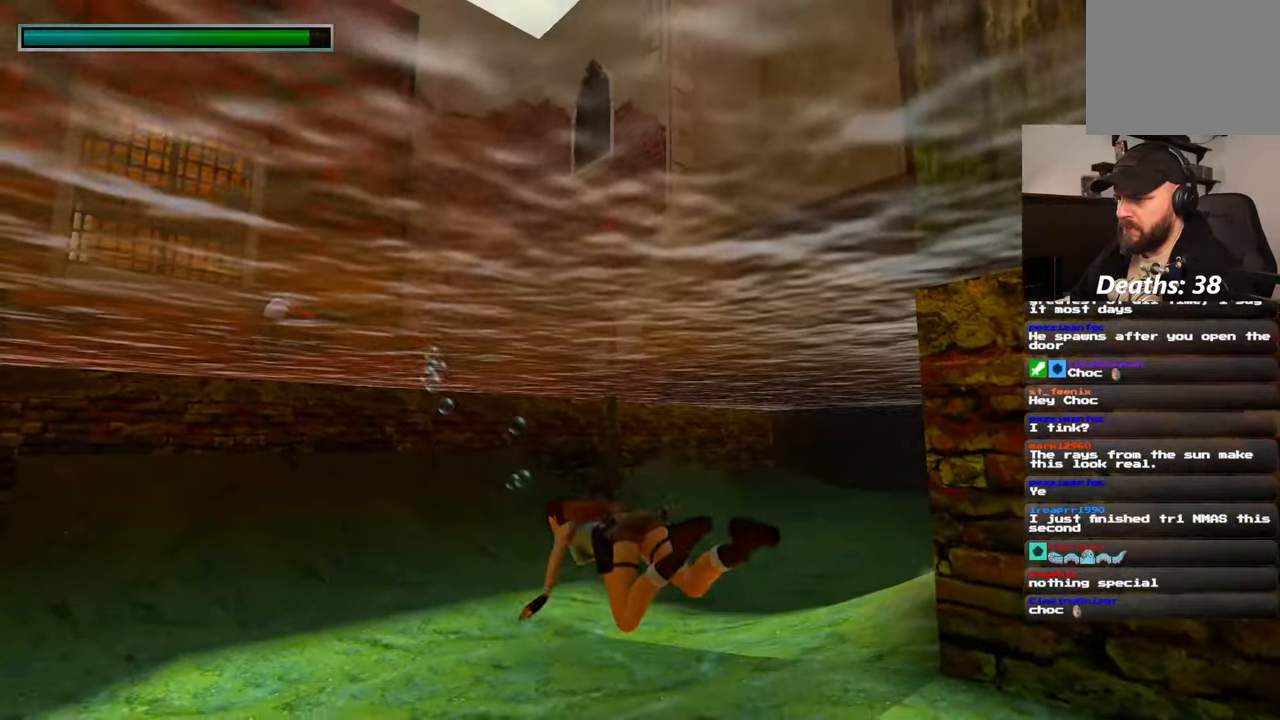
{"dt_ms": 1000, "buttons": [], "left_stick": "center", "right_stick": "down-right", "events": [[17, "CIRCLE", "down"], [150, "CIRCLE", "up"], [384, "right_stick", "down-right"]]}